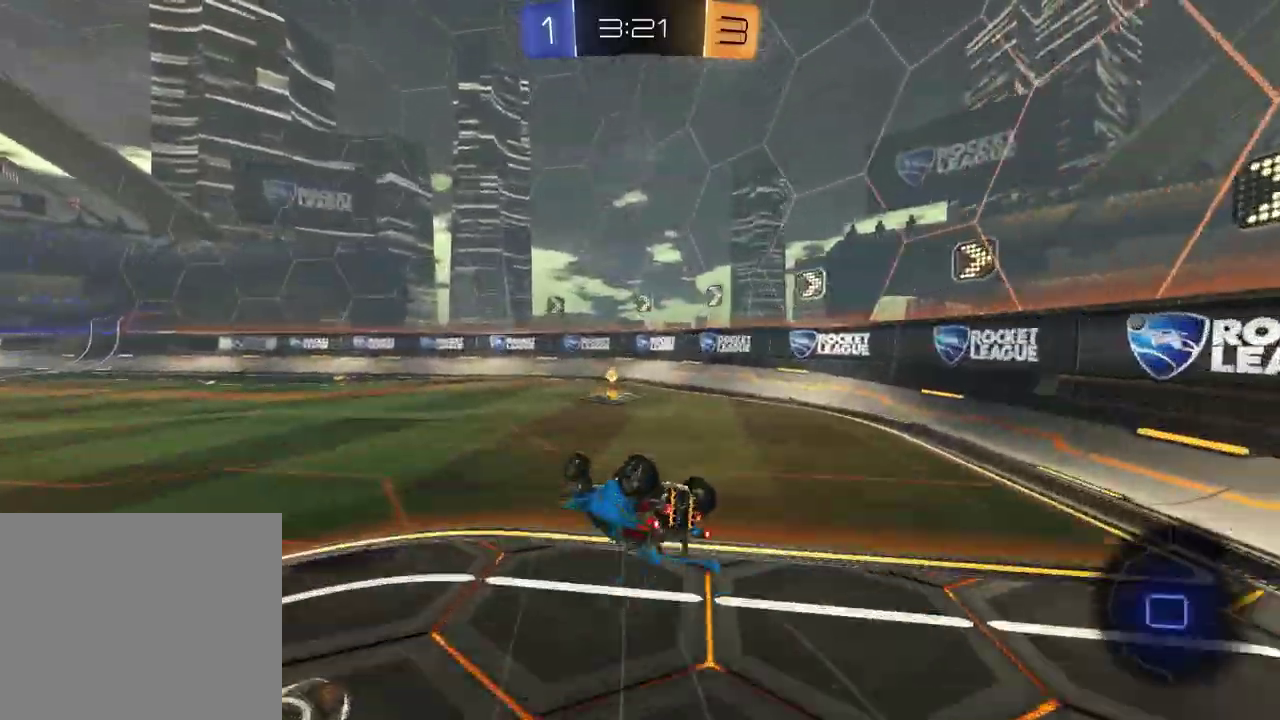
Gameplay with a controller (PlayStation layout); each line is a JSON object with the inputs held at the frame after it. "events" lists button and stick changes between this image and that frame as [ms after this image, input, new state], when the widget could be followed in between.
{"buttons": ["R1", "R2"], "left_stick": "left", "right_stick": "center", "events": [[17, "left_stick", "up-left"], [167, "SQUARE", "up"], [200, "R2", "down"], [233, "left_stick", "center"], [283, "TRIANGLE", "down"], [383, "TRIANGLE", "up"], [450, "R1", "down"], [450, "left_stick", "left"]]}
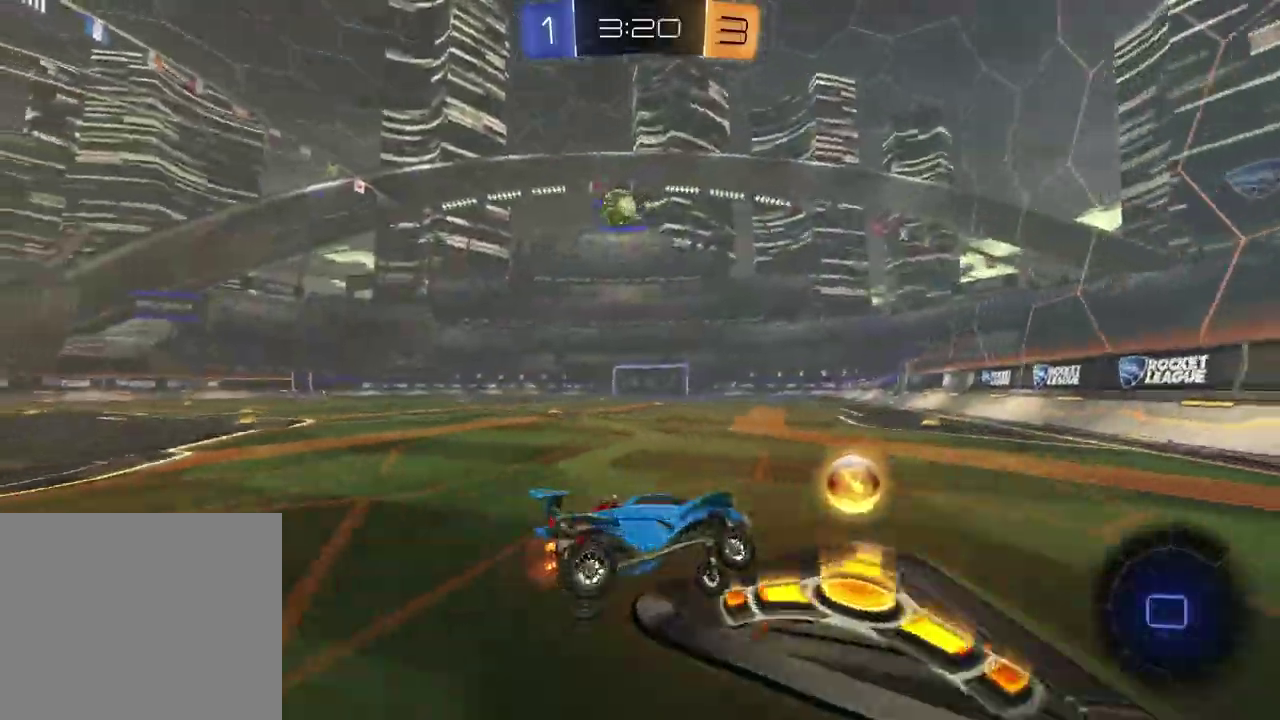
{"buttons": ["R1", "R2"], "left_stick": "left", "right_stick": "center", "events": []}
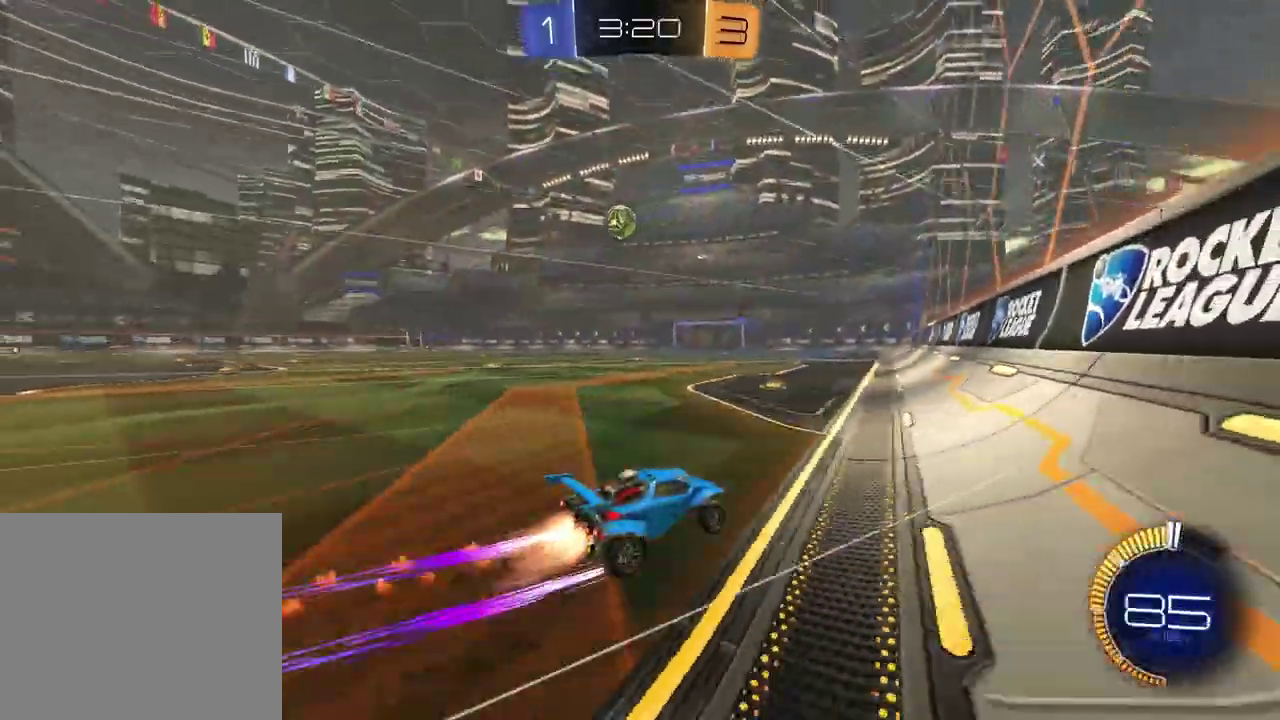
{"buttons": ["R2"], "left_stick": "center", "right_stick": "center", "events": [[167, "R1", "up"], [267, "left_stick", "center"], [367, "R1", "down"], [367, "left_stick", "right"], [450, "left_stick", "center"], [500, "R1", "up"]]}
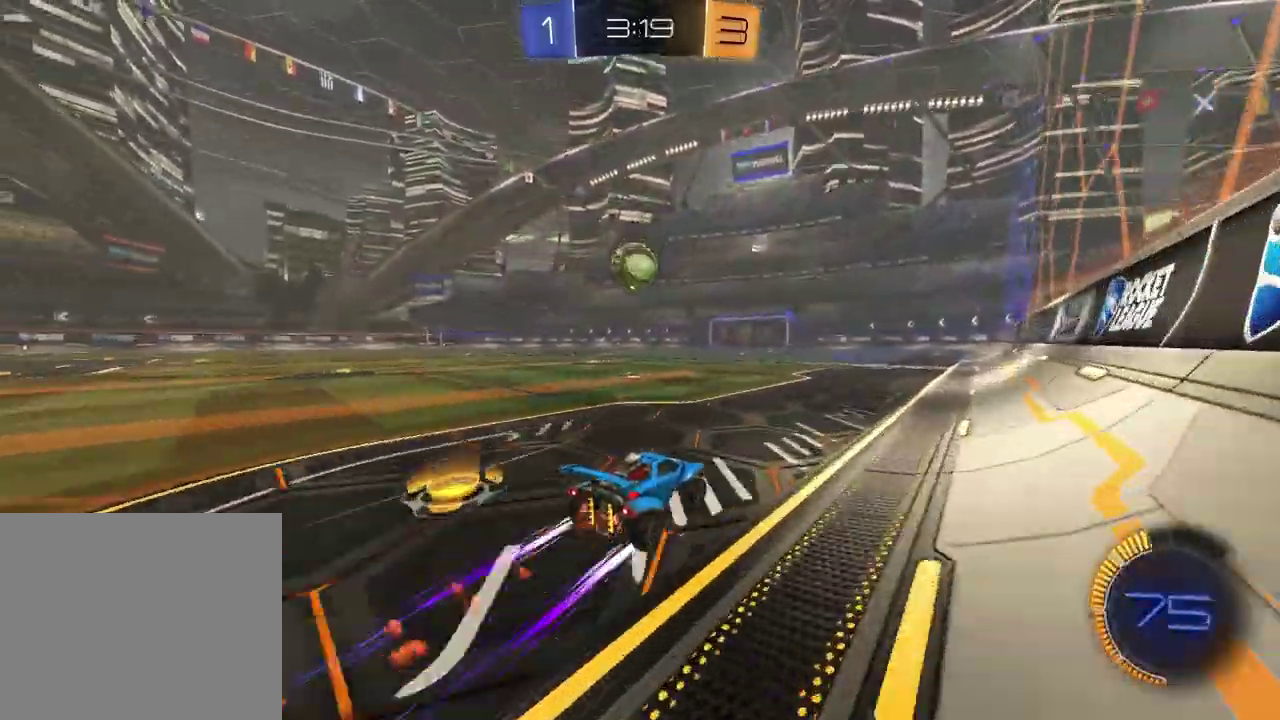
{"buttons": ["R2"], "left_stick": "right", "right_stick": "center", "events": [[400, "left_stick", "right"]]}
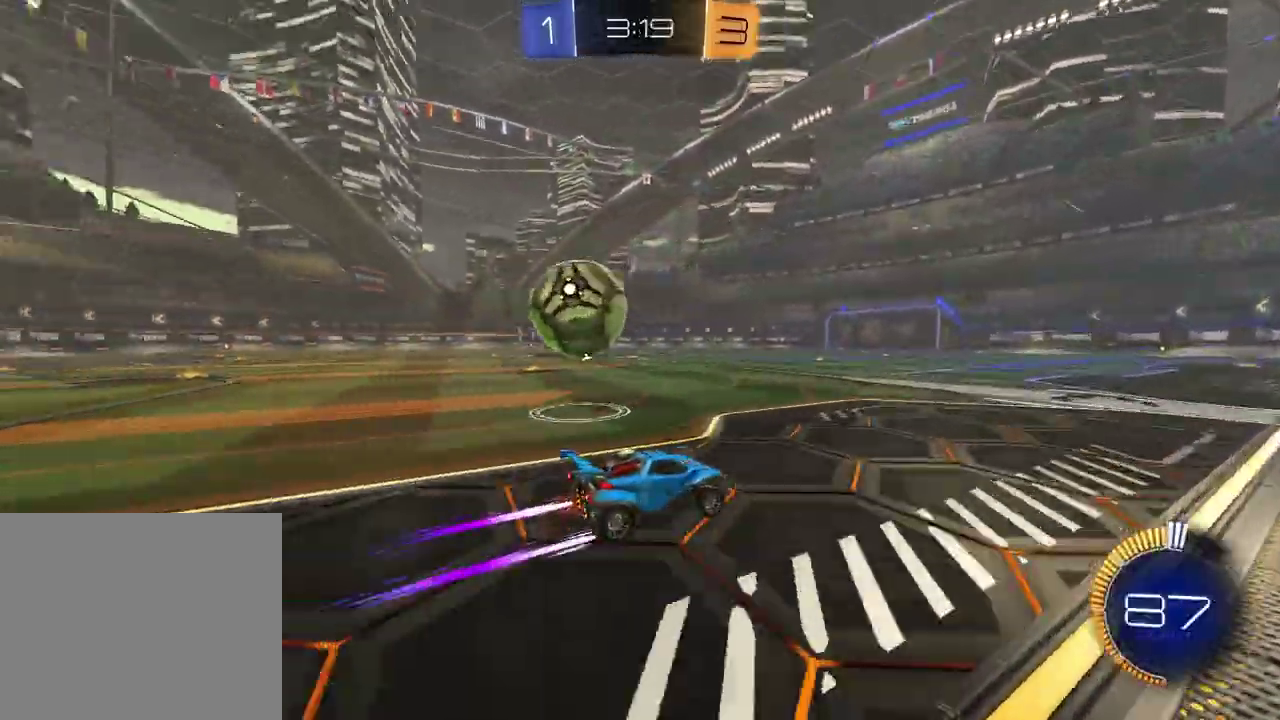
{"buttons": ["R2"], "left_stick": "left", "right_stick": "center", "events": [[33, "L1", "down"], [183, "L1", "up"], [350, "left_stick", "center"], [450, "left_stick", "left"]]}
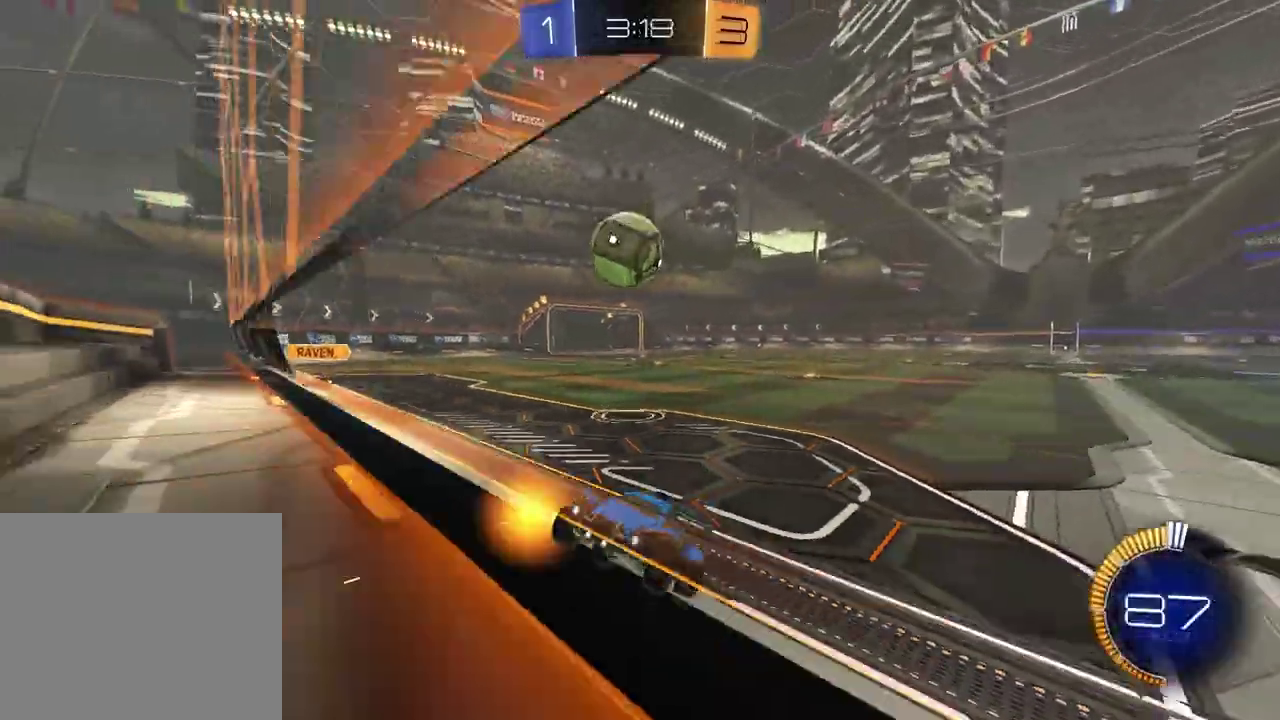
{"buttons": ["R1", "R2"], "left_stick": "left", "right_stick": "center", "events": [[150, "L1", "down"], [267, "L1", "up"], [267, "R1", "down"]]}
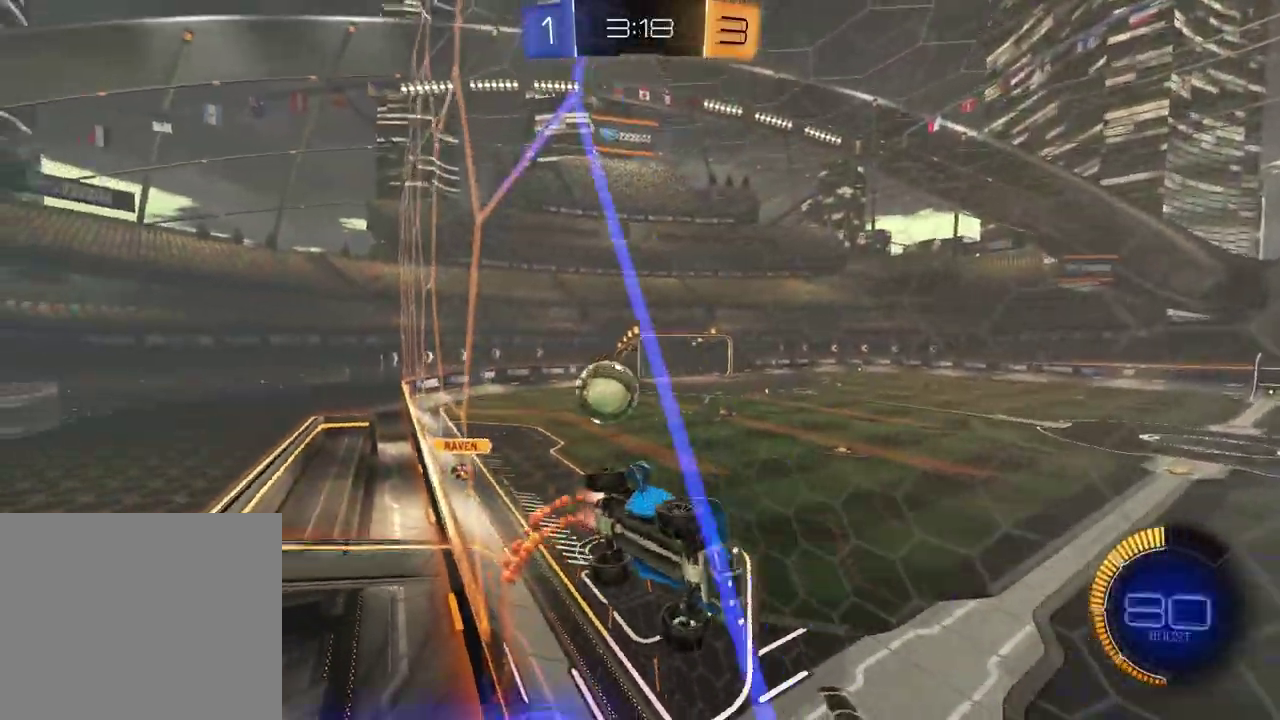
{"buttons": ["L2"], "left_stick": "left", "right_stick": "center", "events": [[133, "R1", "up"], [200, "left_stick", "center"], [317, "left_stick", "left"], [333, "L2", "down"], [367, "R2", "up"]]}
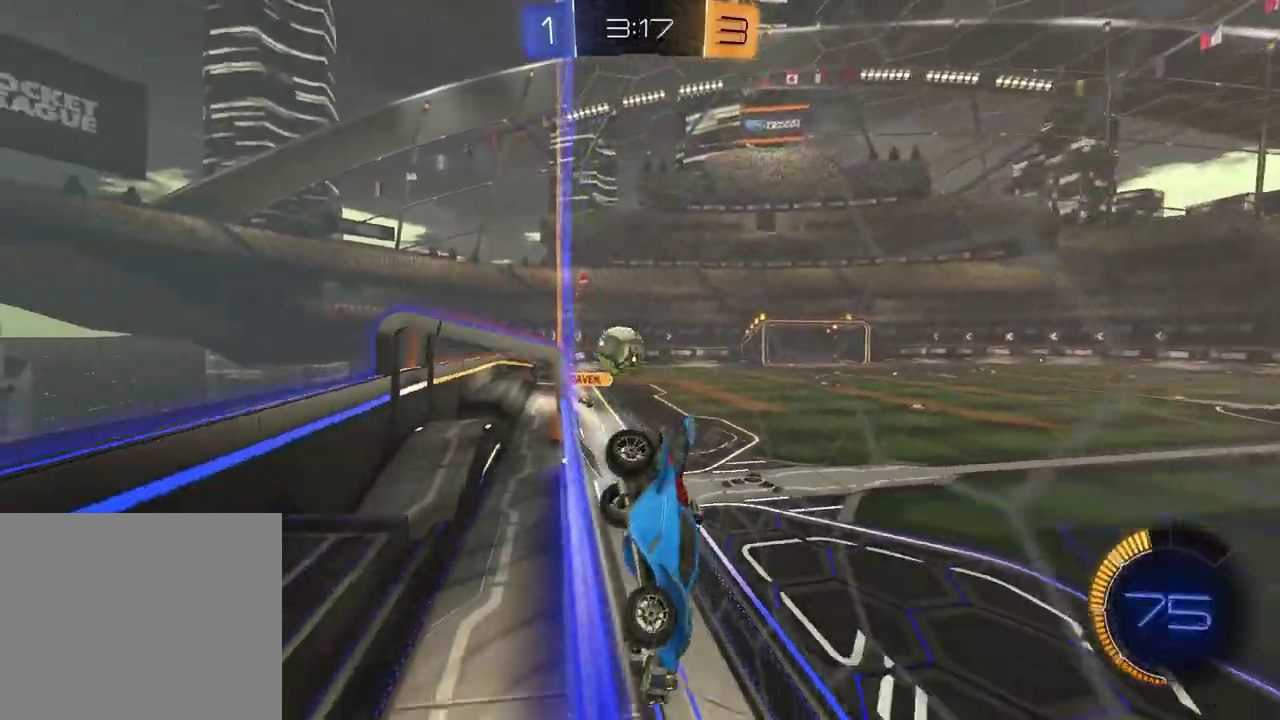
{"buttons": ["R2"], "left_stick": "right", "right_stick": "center"}
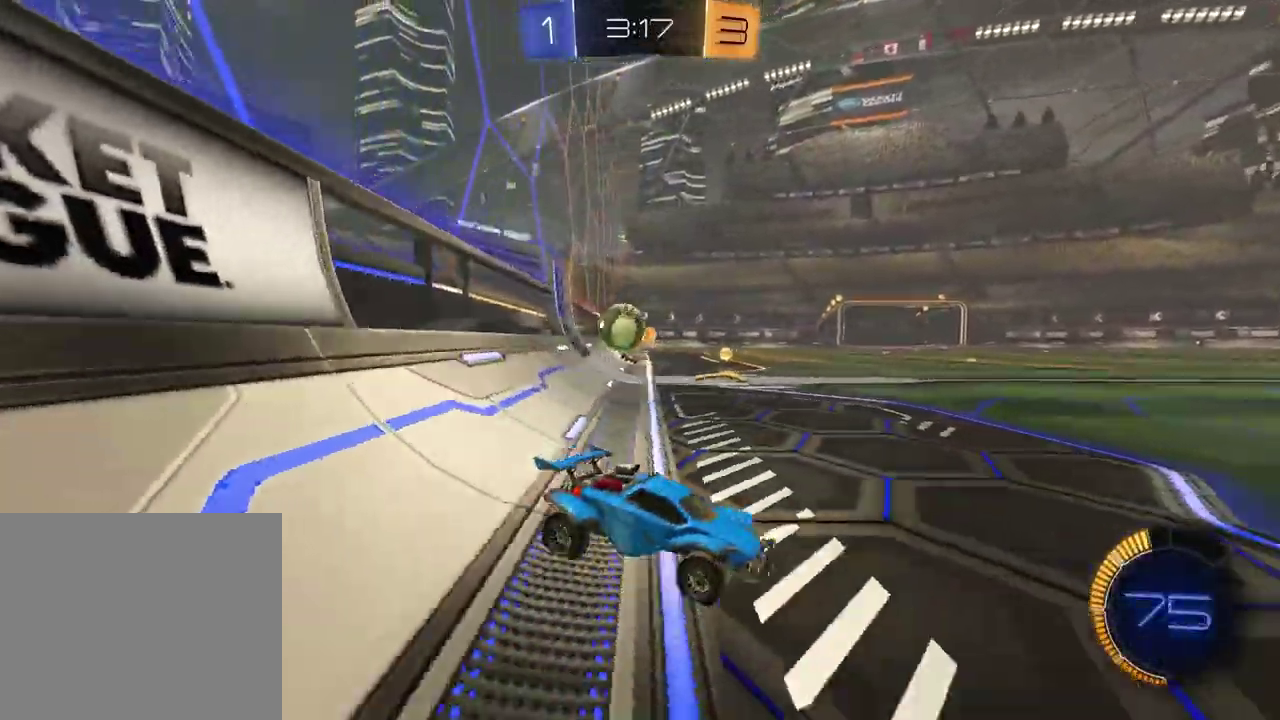
{"buttons": ["R2"], "left_stick": "left", "right_stick": "center"}
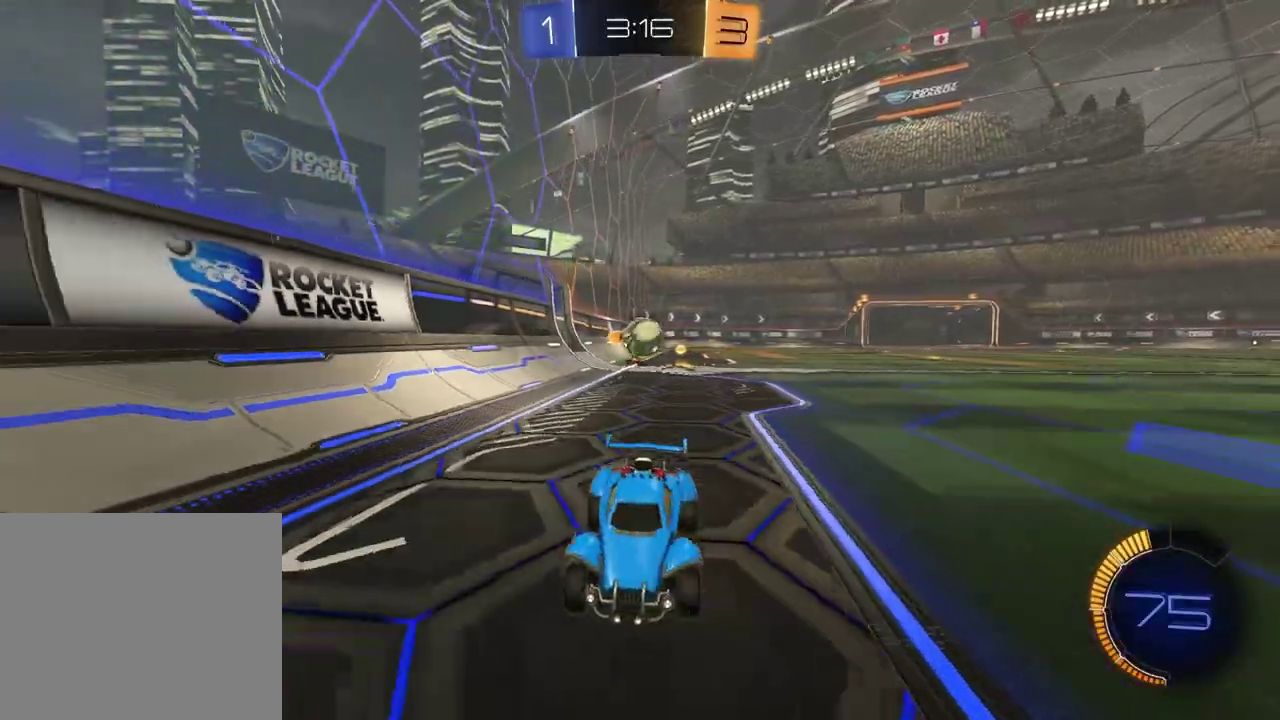
{"buttons": ["R1", "R2"], "left_stick": "up-right", "right_stick": "center", "events": [[33, "L1", "down"], [33, "R2", "up"], [183, "L1", "up"], [400, "R2", "down"], [400, "left_stick", "center"], [467, "R1", "down"], [500, "left_stick", "up-right"]]}
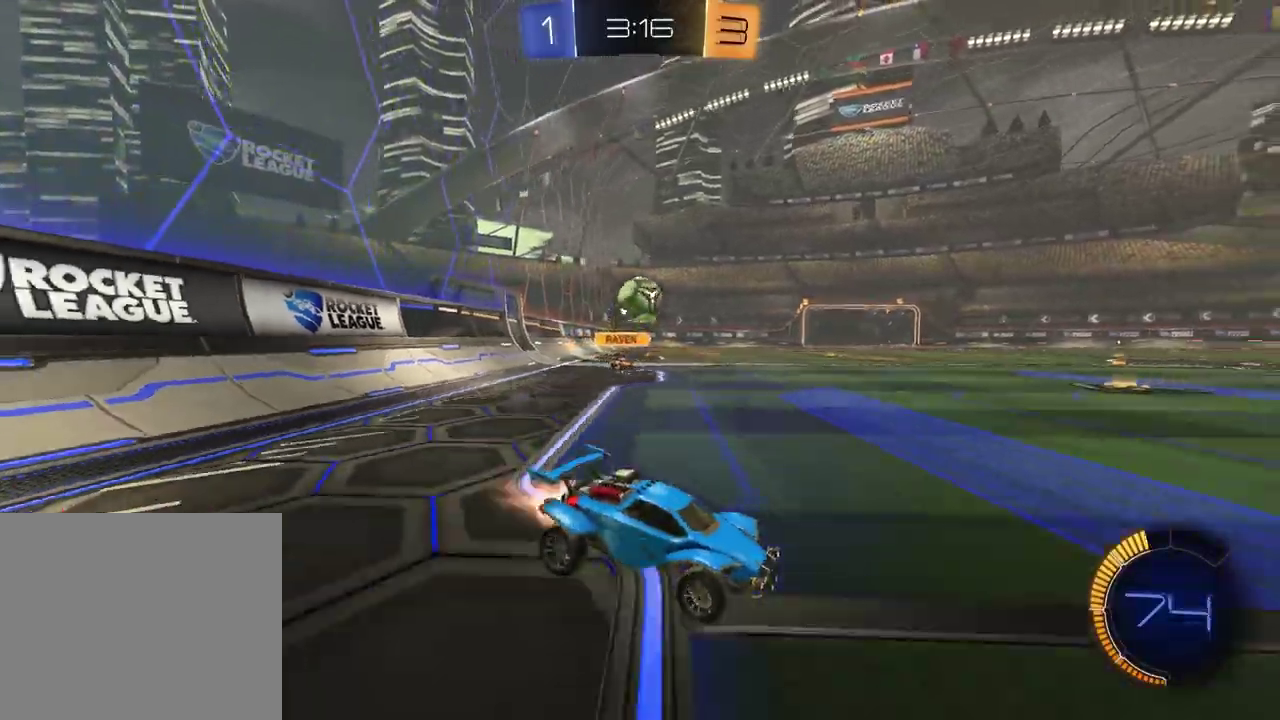
{"buttons": ["R2"], "left_stick": "center", "right_stick": "center", "events": [[100, "left_stick", "center"], [500, "R1", "up"]]}
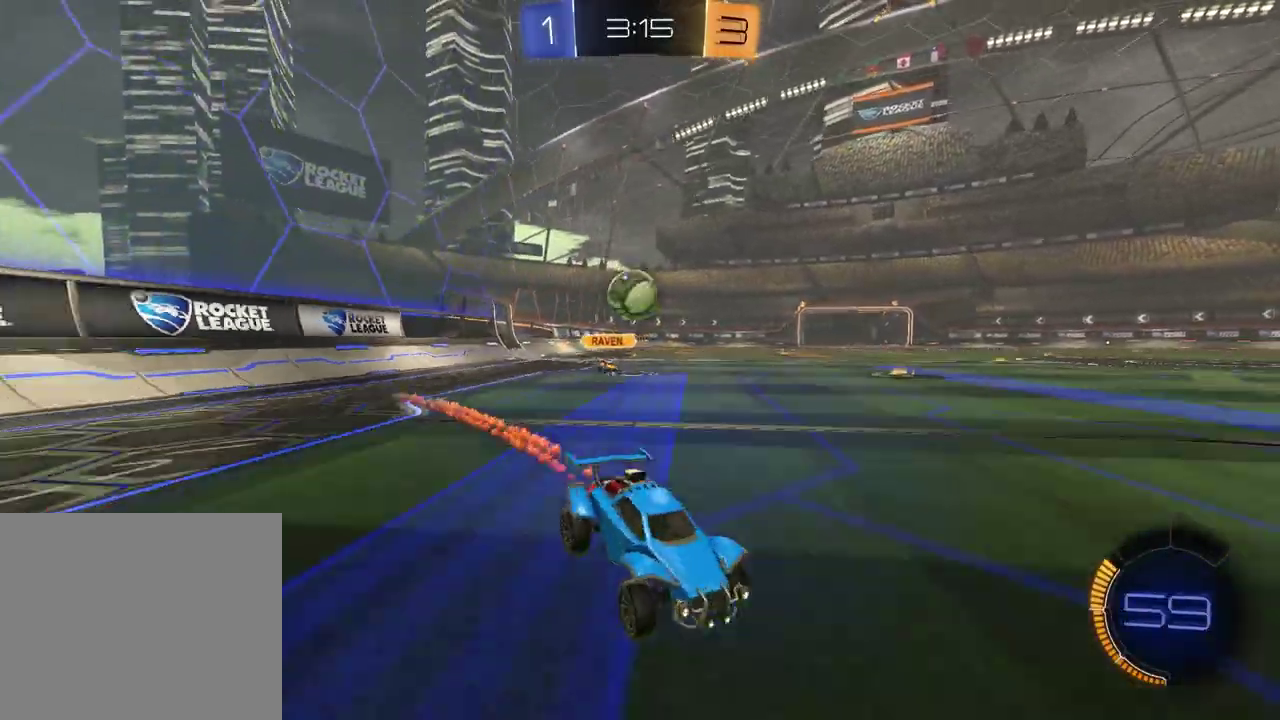
{"buttons": ["TRIANGLE", "R1", "R2"], "left_stick": "center", "right_stick": "center", "events": [[217, "R1", "down"], [233, "TRIANGLE", "down"], [350, "TRIANGLE", "up"], [500, "TRIANGLE", "down"]]}
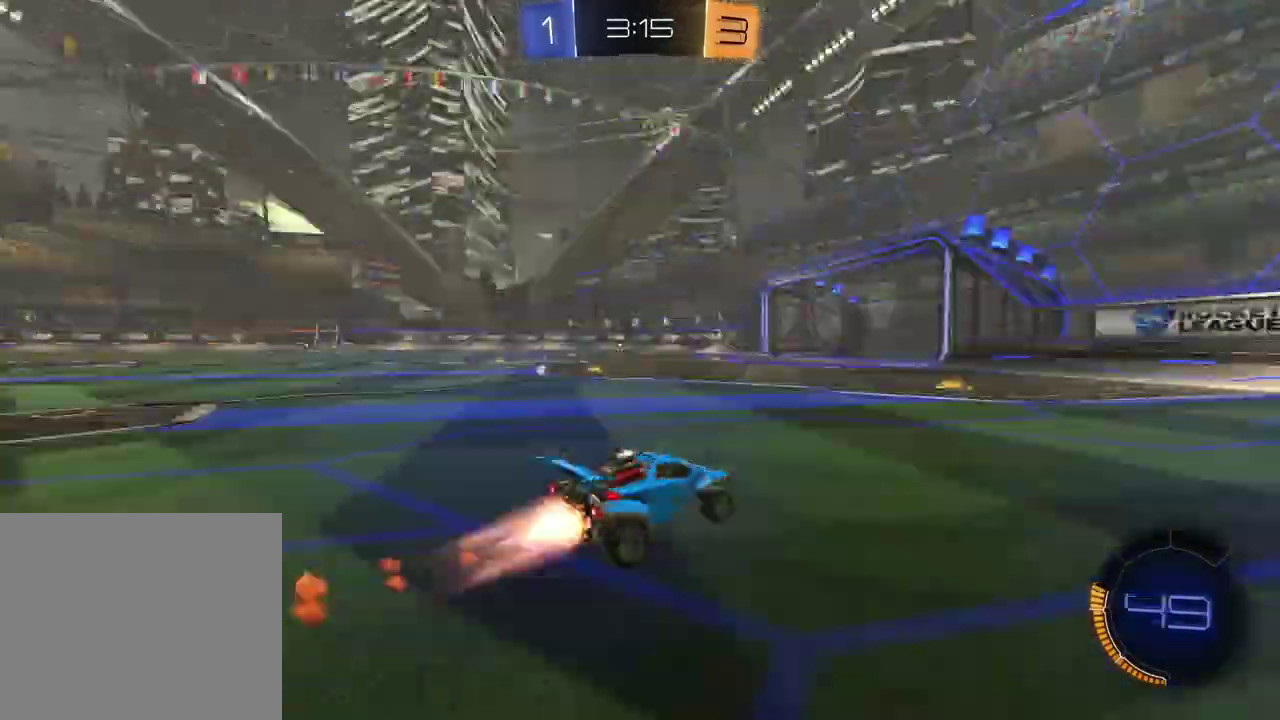
{"buttons": [], "left_stick": "center", "right_stick": "center", "events": [[83, "TRIANGLE", "up"], [100, "R1", "up"], [483, "R2", "up"]]}
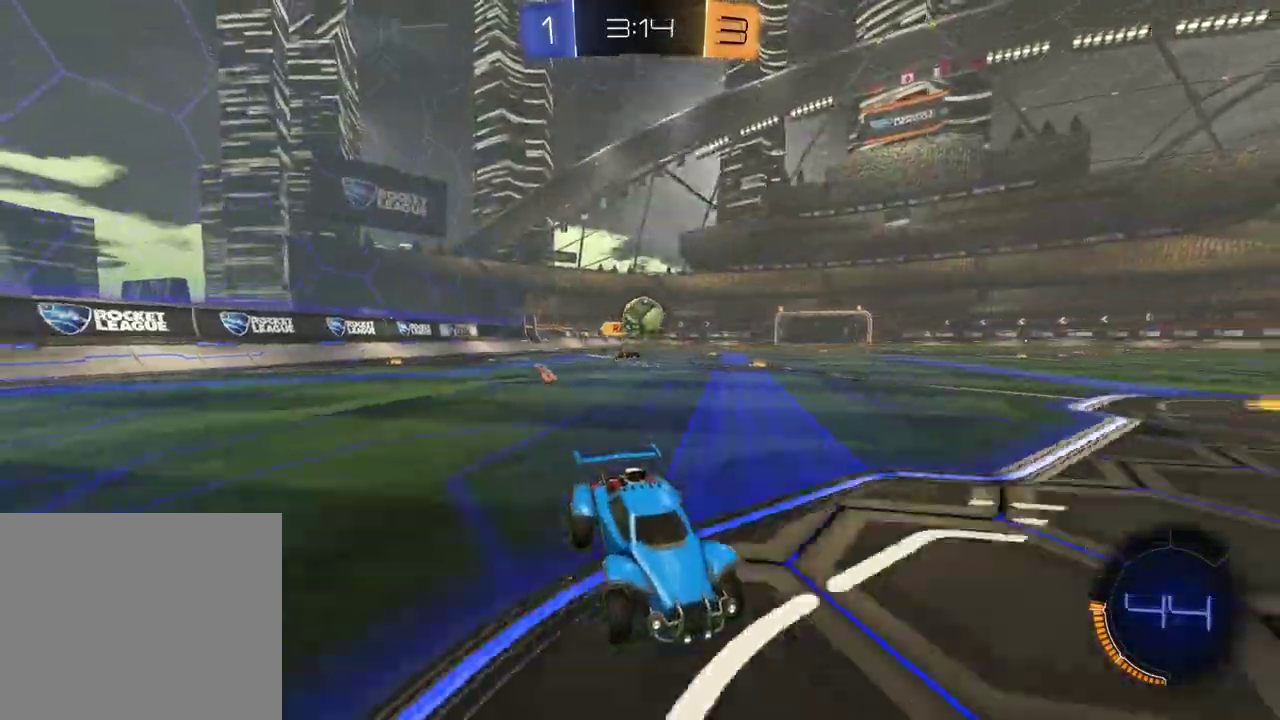
{"buttons": ["R2"], "left_stick": "left", "right_stick": "center", "events": [[100, "R2", "down"], [150, "left_stick", "up-right"], [250, "left_stick", "center"], [350, "left_stick", "left"]]}
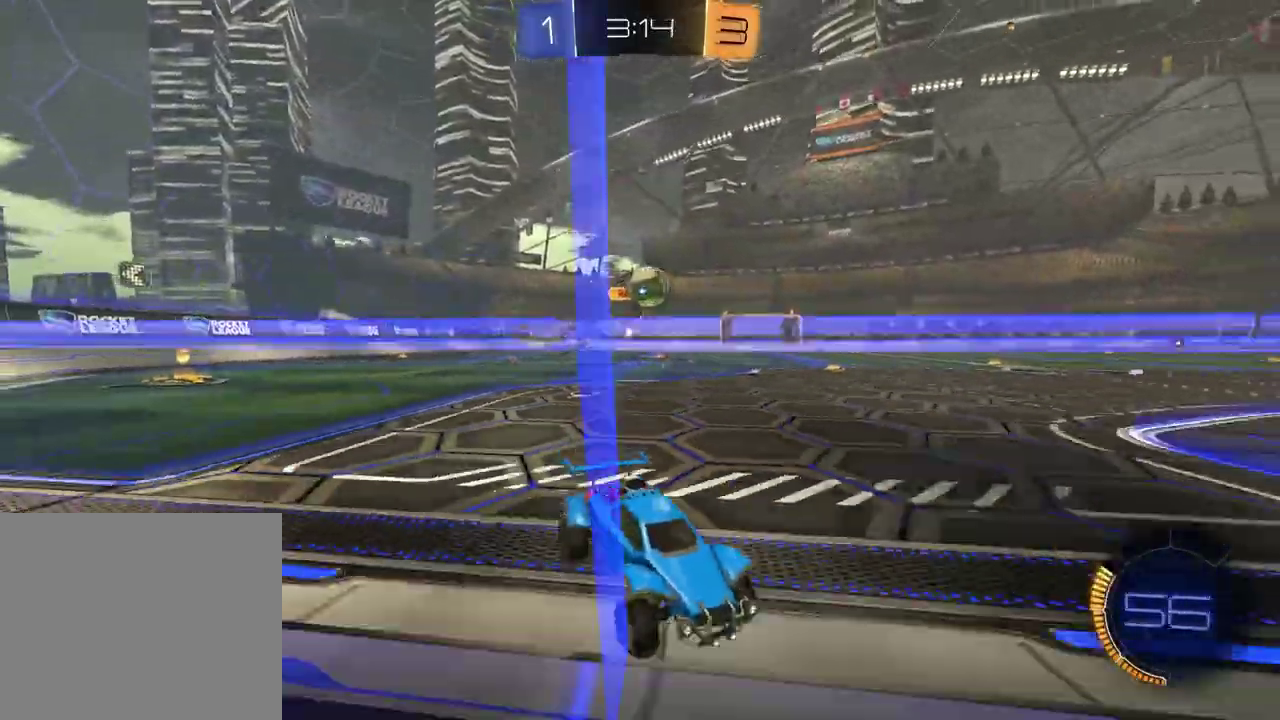
{"buttons": ["CROSS", "R2"], "left_stick": "down", "right_stick": "center", "events": [[250, "left_stick", "center"], [317, "left_stick", "left"], [433, "CROSS", "down"], [467, "left_stick", "down"]]}
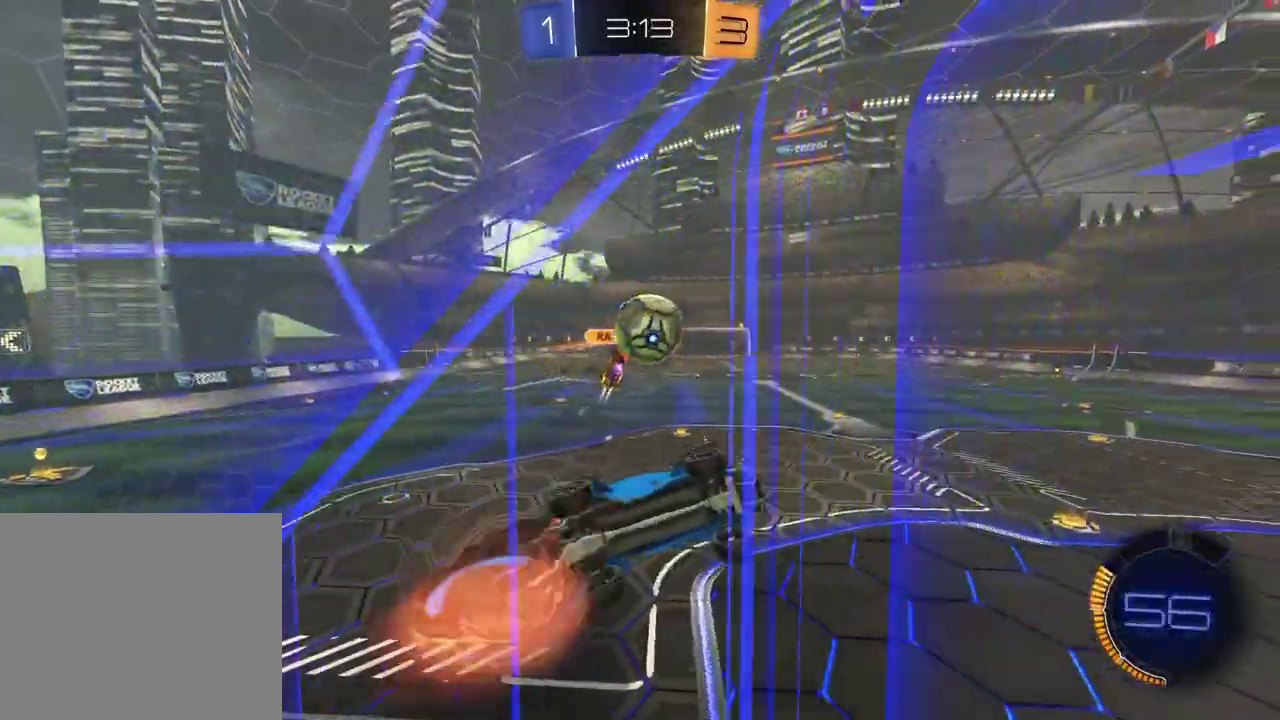
{"buttons": ["R1", "R2"], "left_stick": "down", "right_stick": "center", "events": [[117, "CROSS", "up"], [117, "R1", "down"], [167, "left_stick", "center"], [217, "left_stick", "up"], [267, "CROSS", "down"], [283, "left_stick", "down-right"], [400, "left_stick", "down"], [417, "CROSS", "up"]]}
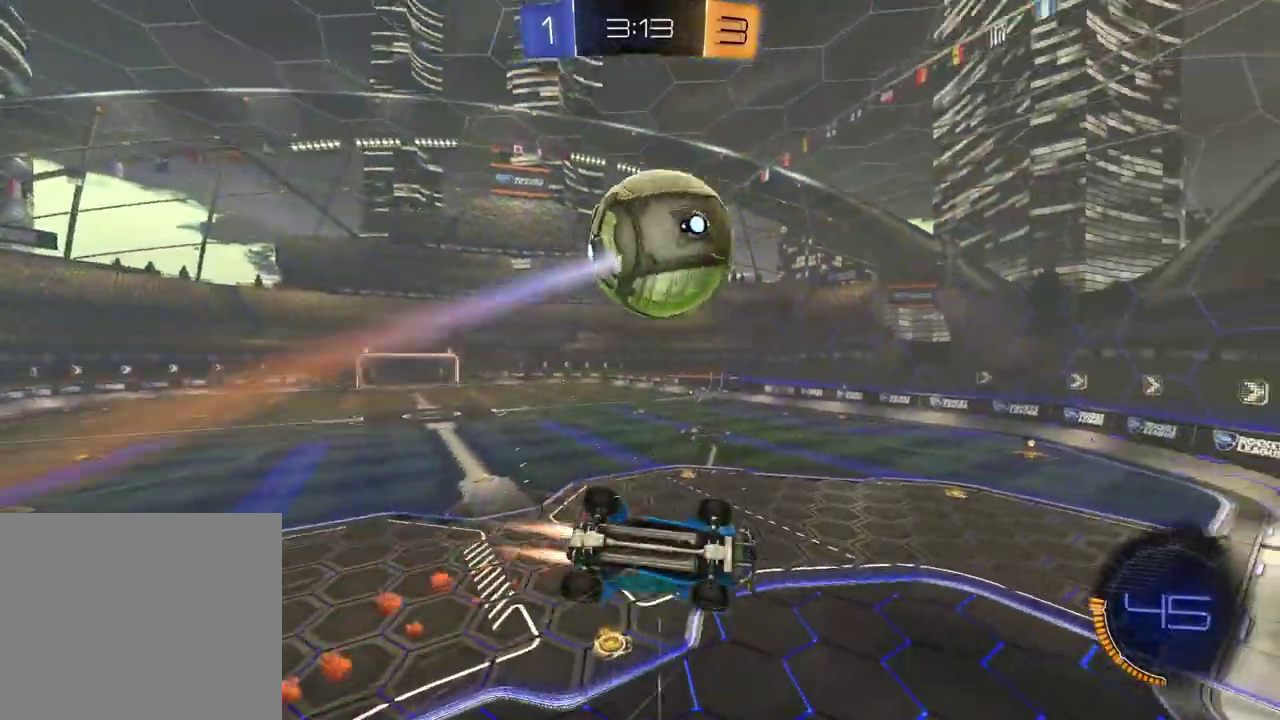
{"buttons": ["R1"], "left_stick": "center", "right_stick": "center", "events": [[33, "TRIANGLE", "down"], [50, "R1", "up"], [133, "TRIANGLE", "up"], [217, "R1", "down"], [217, "R2", "up"], [300, "left_stick", "up-left"], [450, "left_stick", "center"]]}
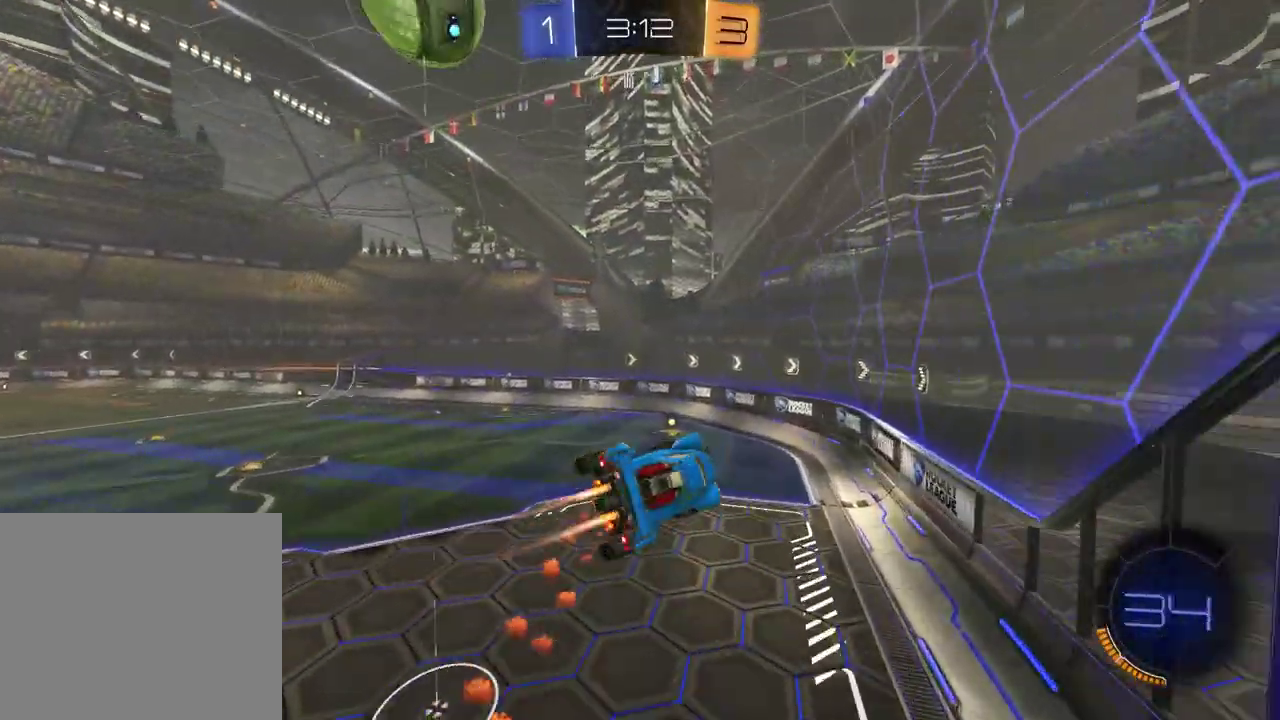
{"buttons": ["L1"], "left_stick": "down-left", "right_stick": "center", "events": [[100, "R1", "up"], [250, "TRIANGLE", "down"], [333, "TRIANGLE", "up"], [400, "left_stick", "down-left"], [417, "L1", "down"]]}